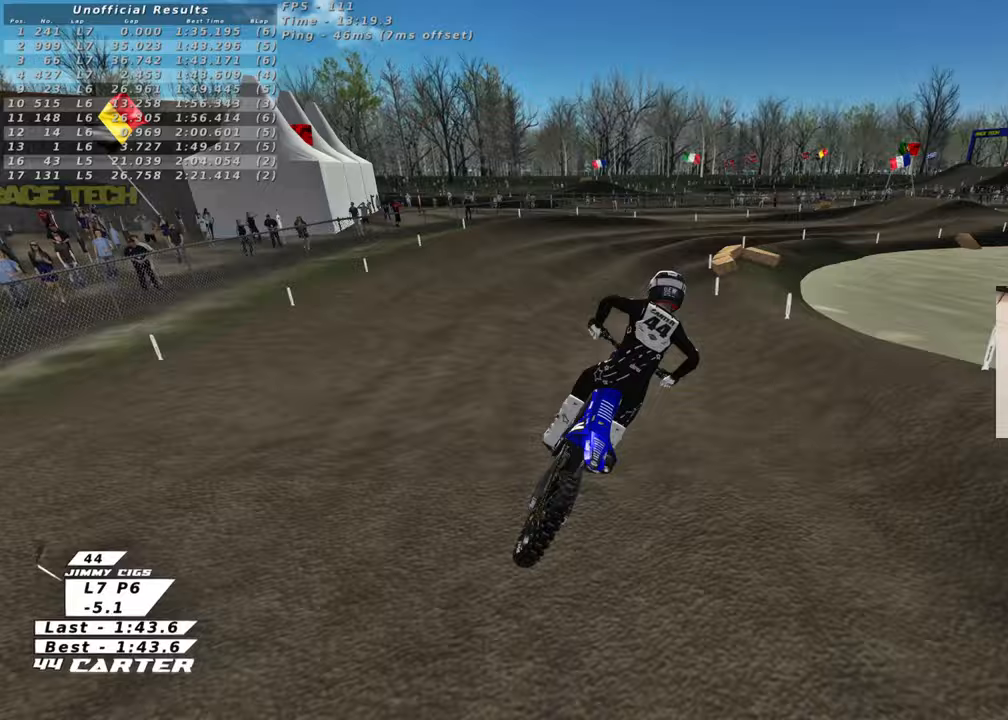
Gameplay with a controller (Xbox layout); each line is a JSON object with the inputs held at the frame after it. "events" lists button and stick changes between this image and that frame as [ms after this image, input, new state], when the widget could be followed in between. Not read: R2.
{"buttons": [], "left_stick": "up-right", "right_stick": "center", "events": [[200, "left_stick", "up-right"]]}
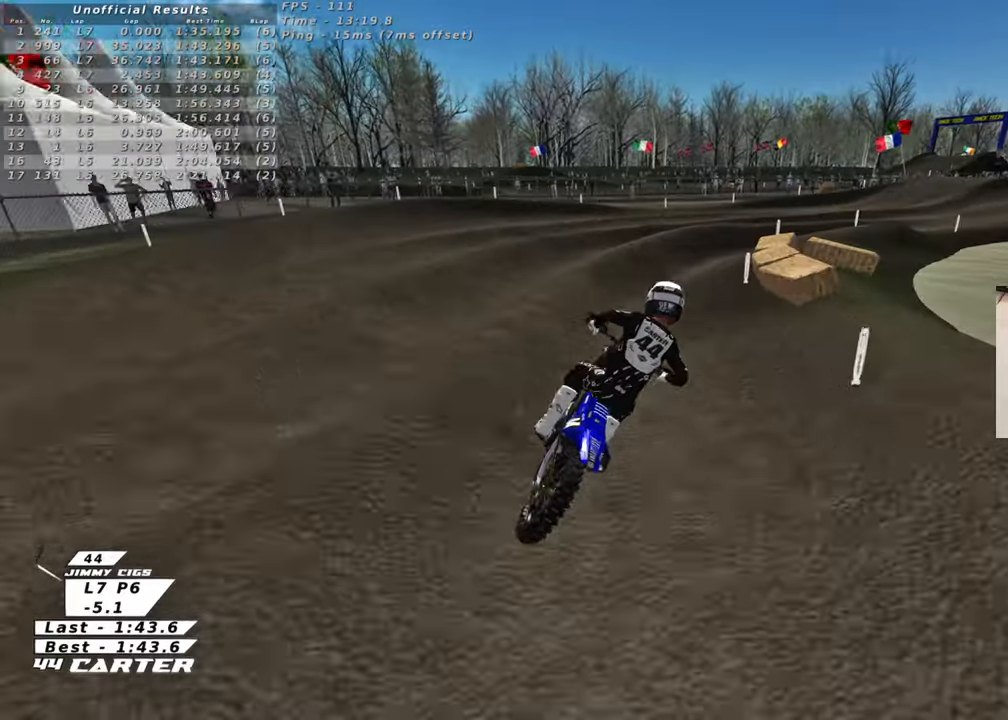
{"buttons": ["A"], "left_stick": "up-right", "right_stick": "center", "events": [[500, "A", "down"]]}
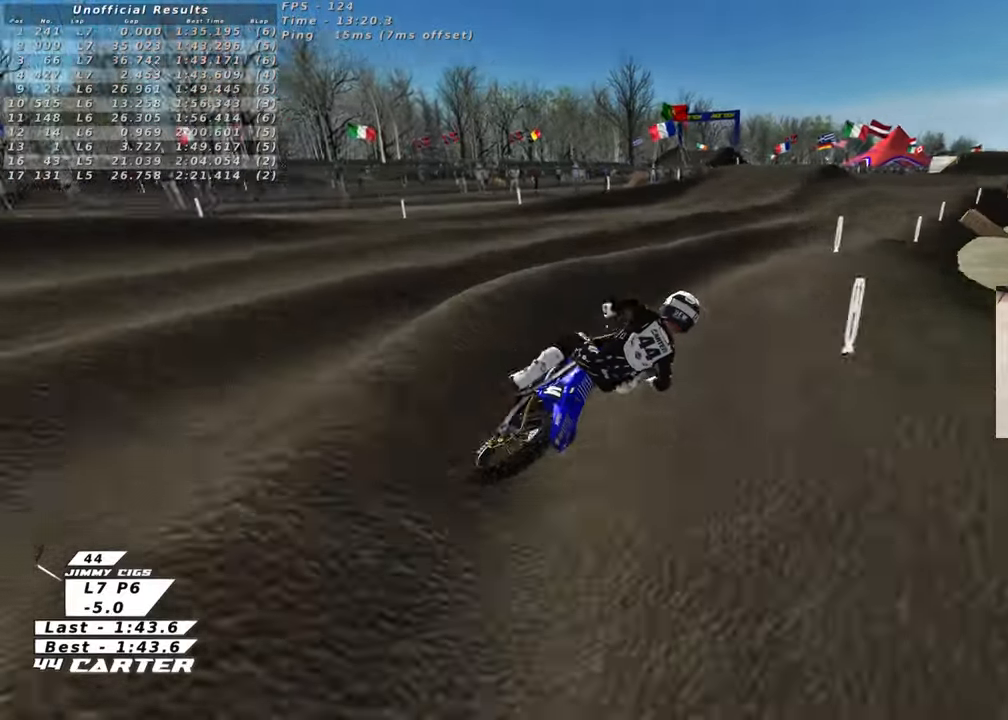
{"buttons": [], "left_stick": "up", "right_stick": "center", "events": [[50, "left_stick", "up"], [150, "A", "up"], [250, "left_stick", "down-left"], [417, "left_stick", "up"]]}
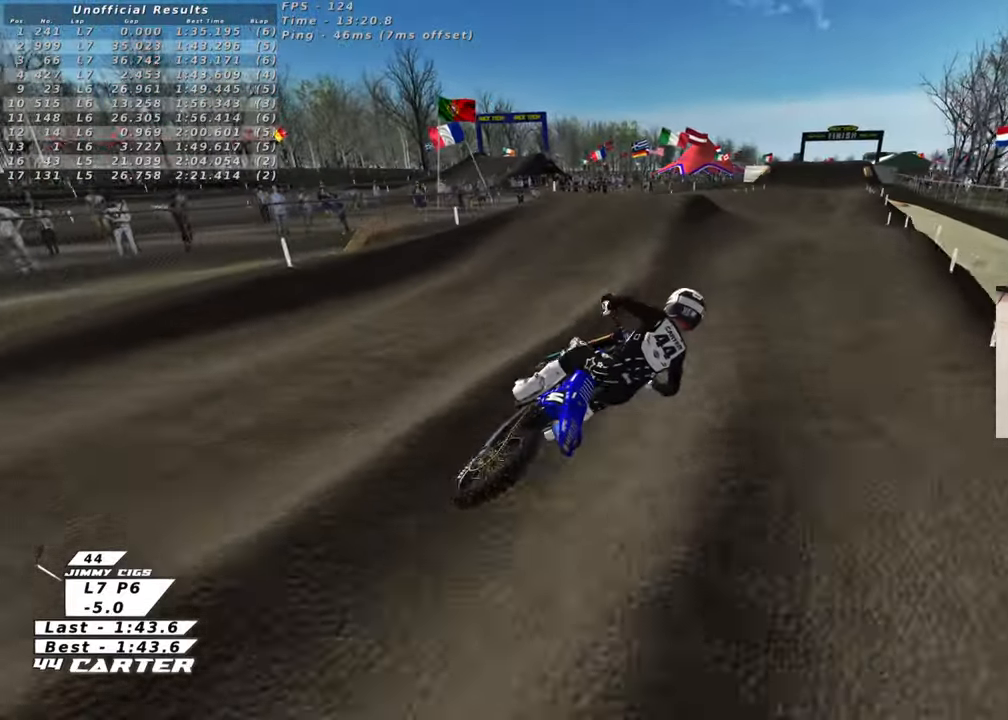
{"buttons": [], "left_stick": "down-left", "right_stick": "center", "events": [[83, "left_stick", "up-left"], [150, "X", "down"], [250, "X", "up"], [483, "left_stick", "down-left"]]}
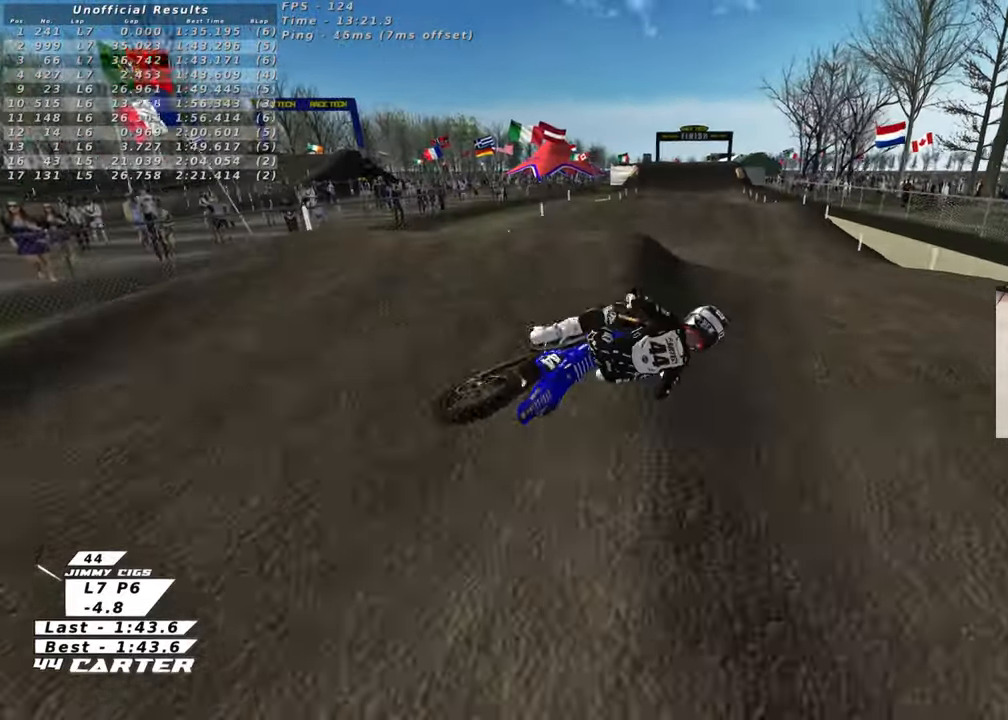
{"buttons": [], "left_stick": "down-left", "right_stick": "center", "events": []}
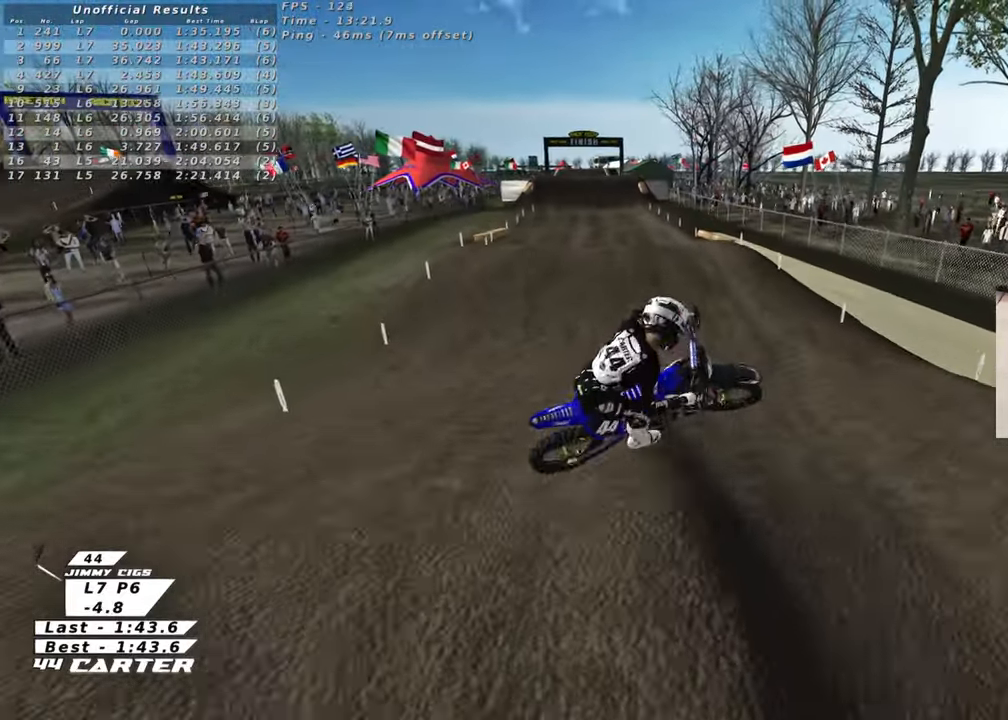
{"buttons": ["X"], "left_stick": "up", "right_stick": "center", "events": [[100, "left_stick", "down-right"], [267, "left_stick", "right"], [417, "X", "down"], [417, "left_stick", "up"]]}
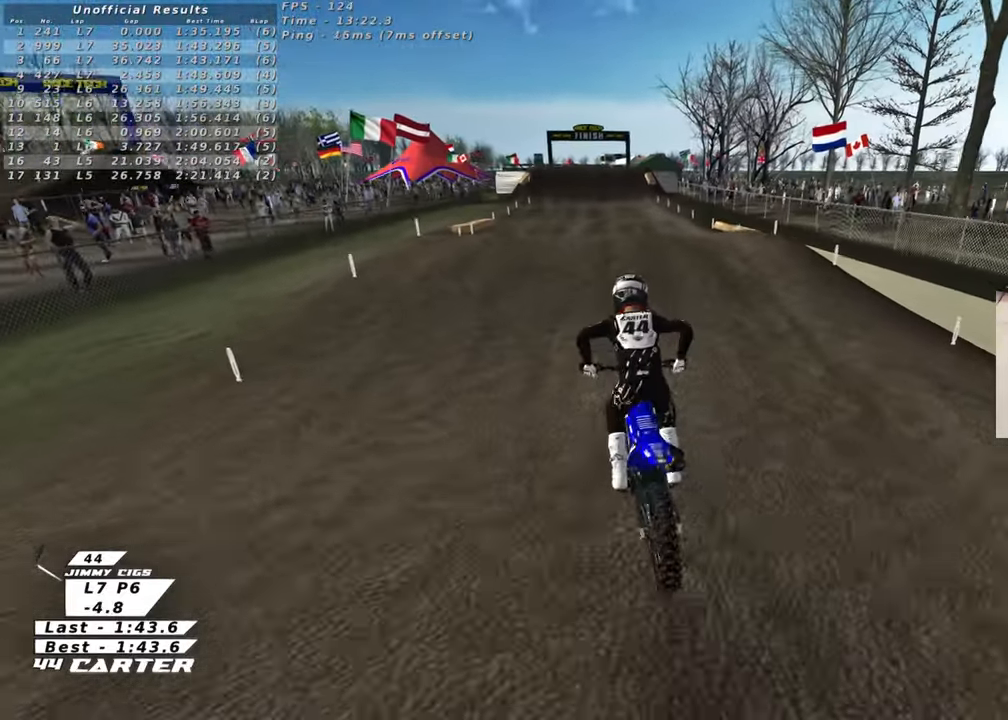
{"buttons": [], "left_stick": "center", "right_stick": "center", "events": [[33, "X", "up"], [100, "X", "down"], [167, "left_stick", "center"], [200, "X", "up"]]}
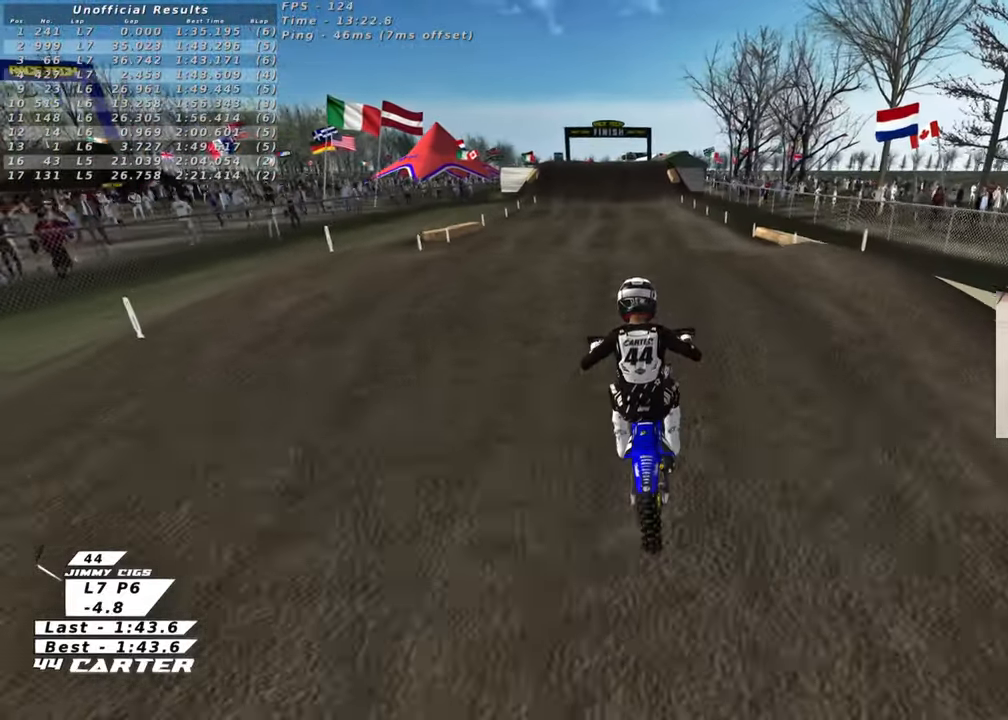
{"buttons": [], "left_stick": "up", "right_stick": "center", "events": [[67, "A", "down"], [133, "left_stick", "down"], [200, "A", "up"], [250, "A", "down"], [317, "left_stick", "center"], [367, "A", "up"], [383, "left_stick", "up"]]}
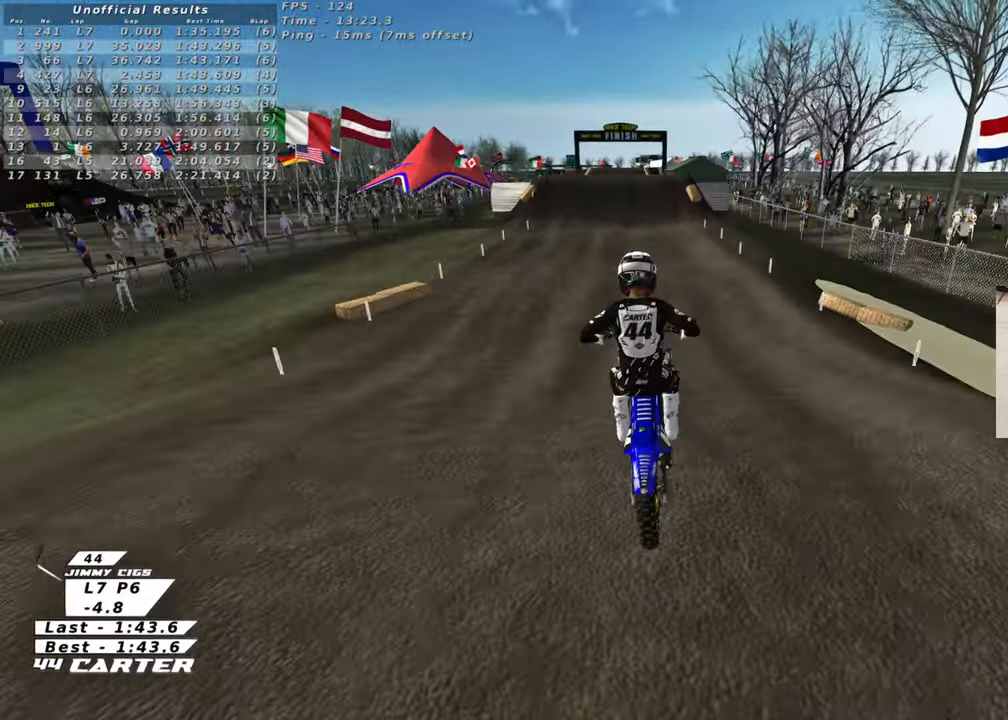
{"buttons": ["X"], "left_stick": "up-right", "right_stick": "center", "events": [[300, "left_stick", "up-right"], [417, "X", "down"]]}
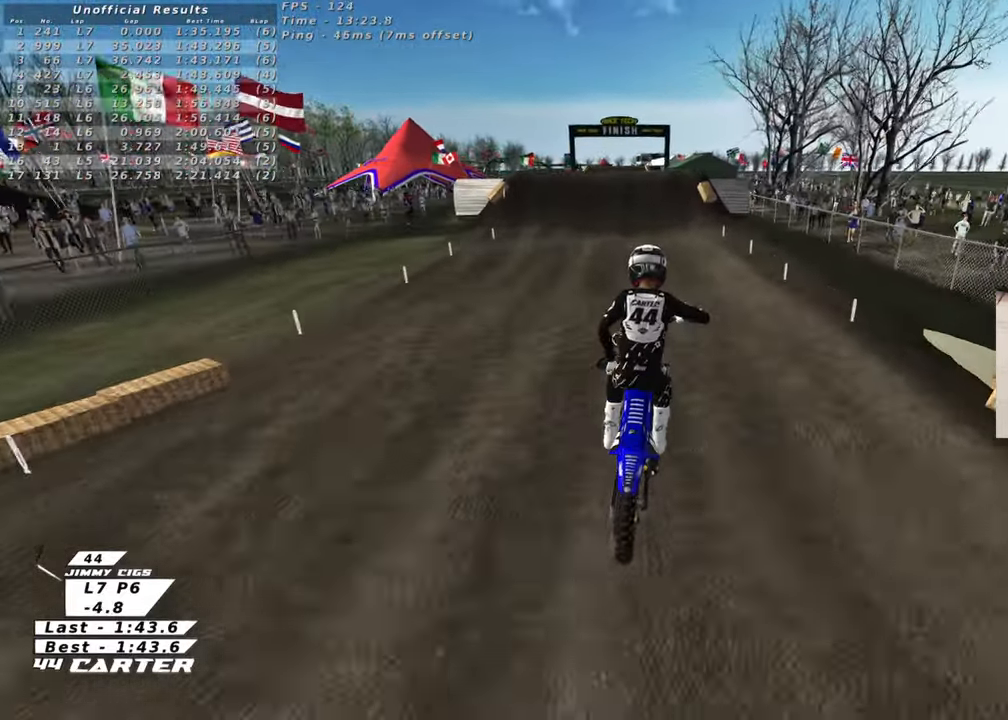
{"buttons": ["A"], "left_stick": "up", "right_stick": "center", "events": [[33, "X", "up"], [133, "left_stick", "up-left"], [267, "left_stick", "down-left"], [367, "A", "down"], [483, "left_stick", "up"]]}
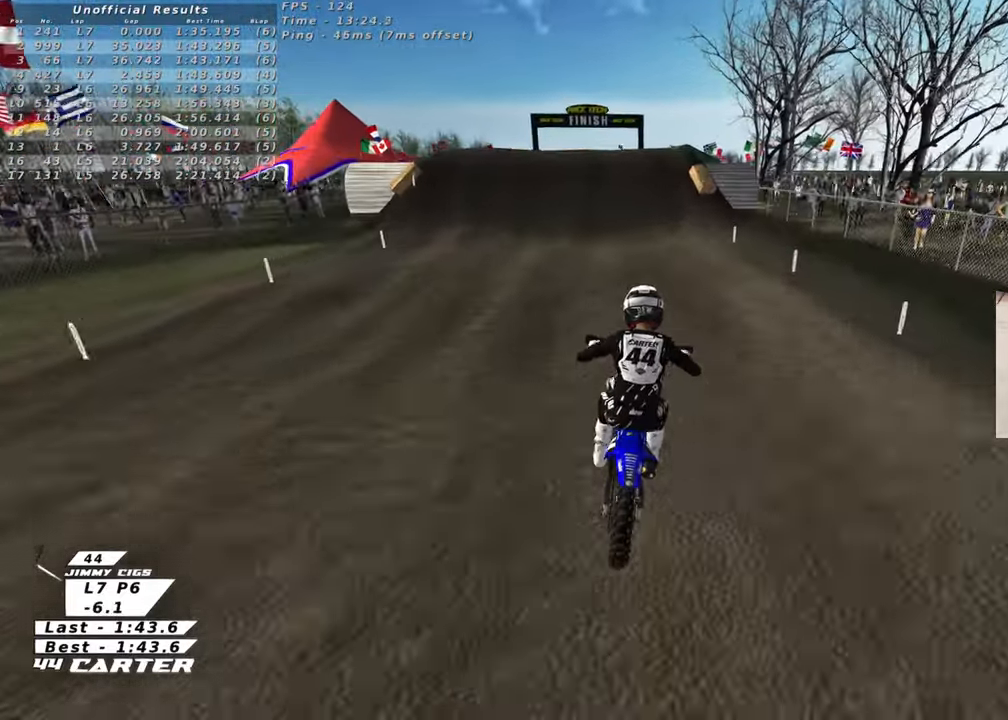
{"buttons": ["X"], "left_stick": "down", "right_stick": "center", "events": [[33, "A", "up"], [83, "A", "down"], [217, "A", "up"], [283, "left_stick", "center"], [400, "X", "down"], [400, "left_stick", "down"]]}
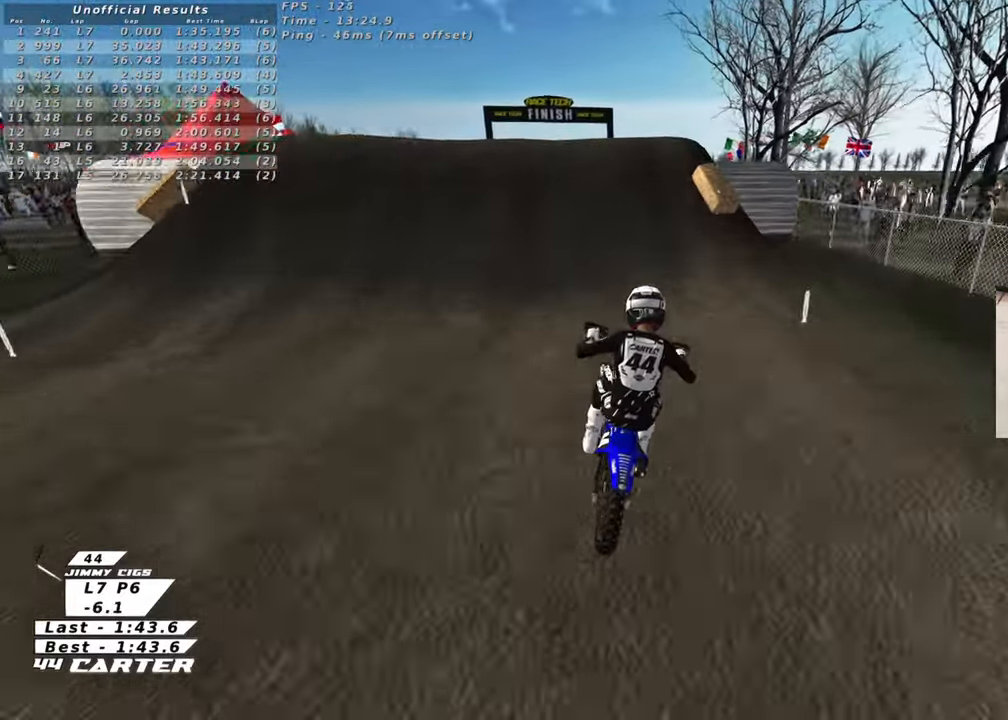
{"buttons": ["L2", "R3"], "left_stick": "left", "right_stick": "left", "events": [[17, "X", "up"], [100, "X", "down"], [100, "left_stick", "center"], [150, "X", "up"], [200, "L2", "down"], [217, "left_stick", "up-left"], [267, "X", "down"], [333, "X", "up"], [433, "right_stick", "down-left"], [483, "R3", "down"], [483, "left_stick", "left"], [483, "right_stick", "left"]]}
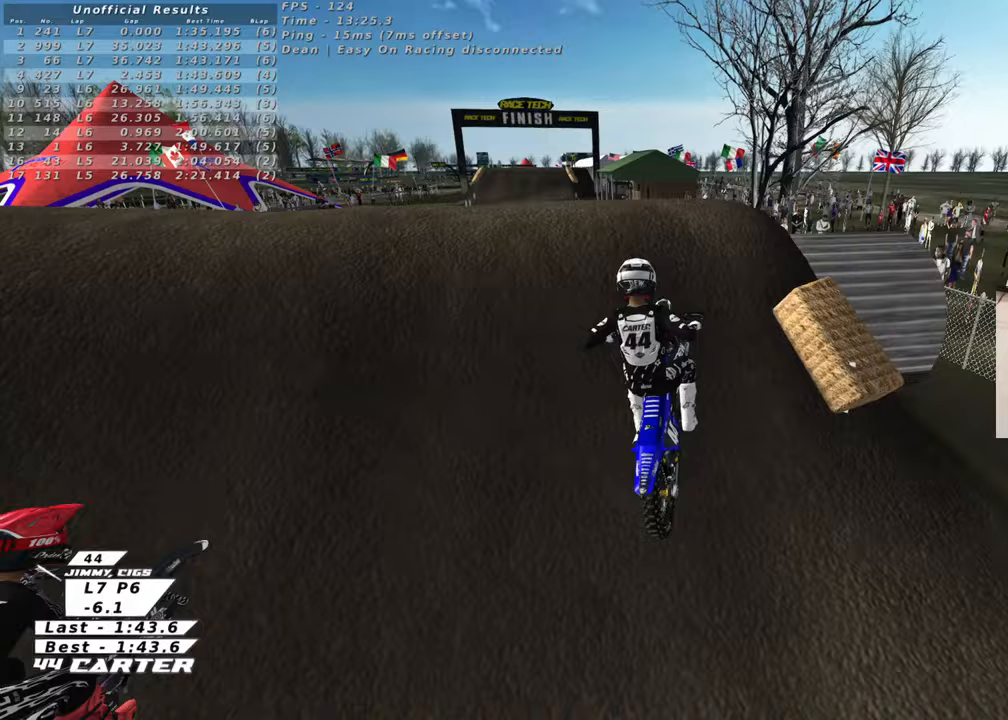
{"buttons": ["R3"], "left_stick": "down-right", "right_stick": "left", "events": [[150, "L2", "up"], [183, "left_stick", "right"], [350, "left_stick", "down-right"]]}
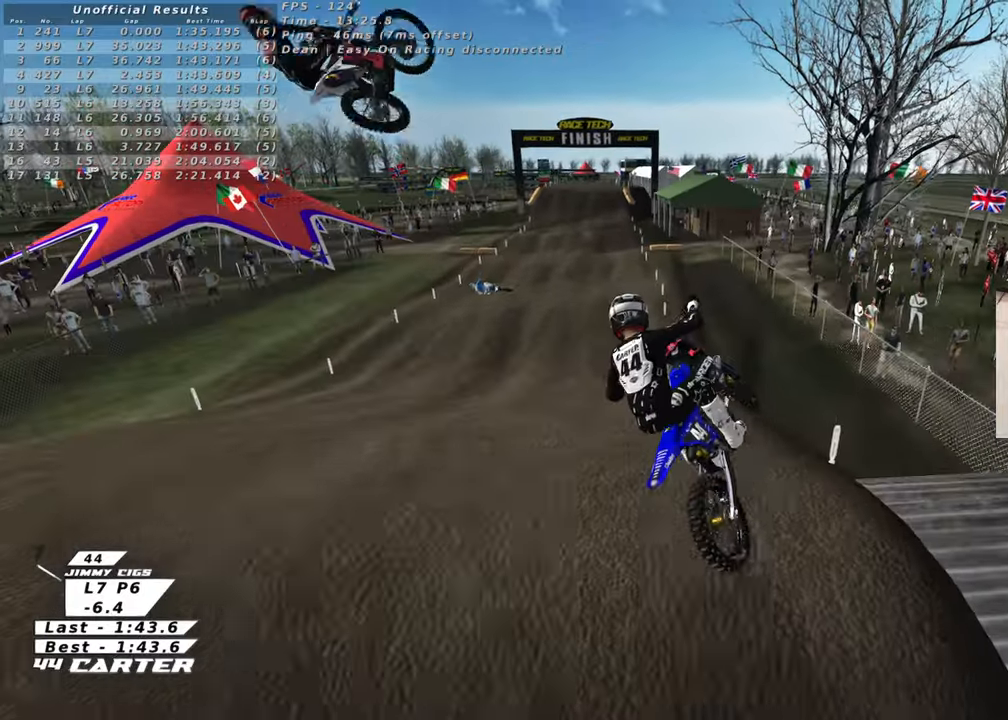
{"buttons": ["R3"], "left_stick": "up-right", "right_stick": "left", "events": [[17, "R1", "down"], [67, "L1", "down"], [133, "left_stick", "right"], [200, "R1", "up"], [233, "L1", "up"], [283, "left_stick", "up-right"]]}
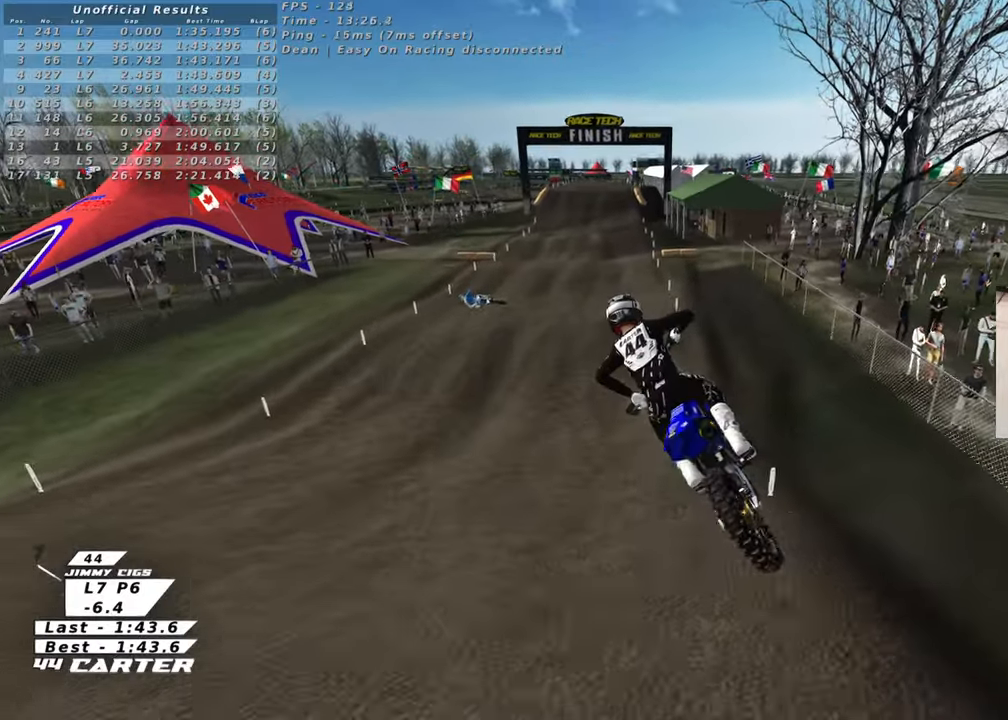
{"buttons": ["R3"], "left_stick": "up-right", "right_stick": "left", "events": [[83, "left_stick", "up"], [217, "left_stick", "up-right"]]}
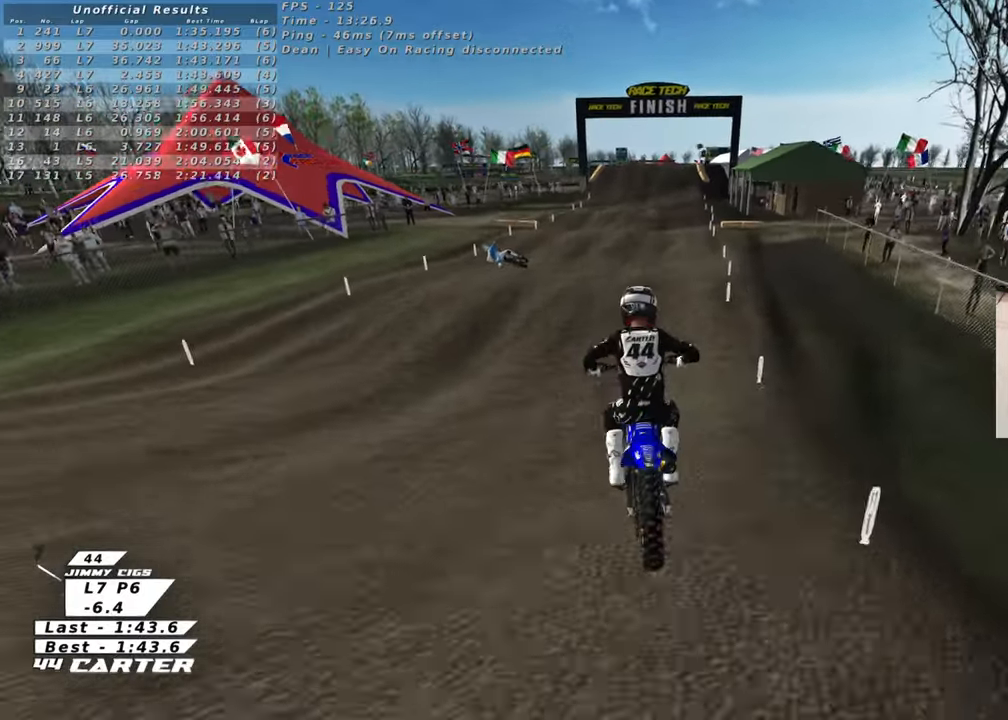
{"buttons": [], "left_stick": "up", "right_stick": "center", "events": [[100, "left_stick", "center"], [383, "R3", "up"], [433, "left_stick", "up-right"], [483, "left_stick", "up"], [483, "right_stick", "center"]]}
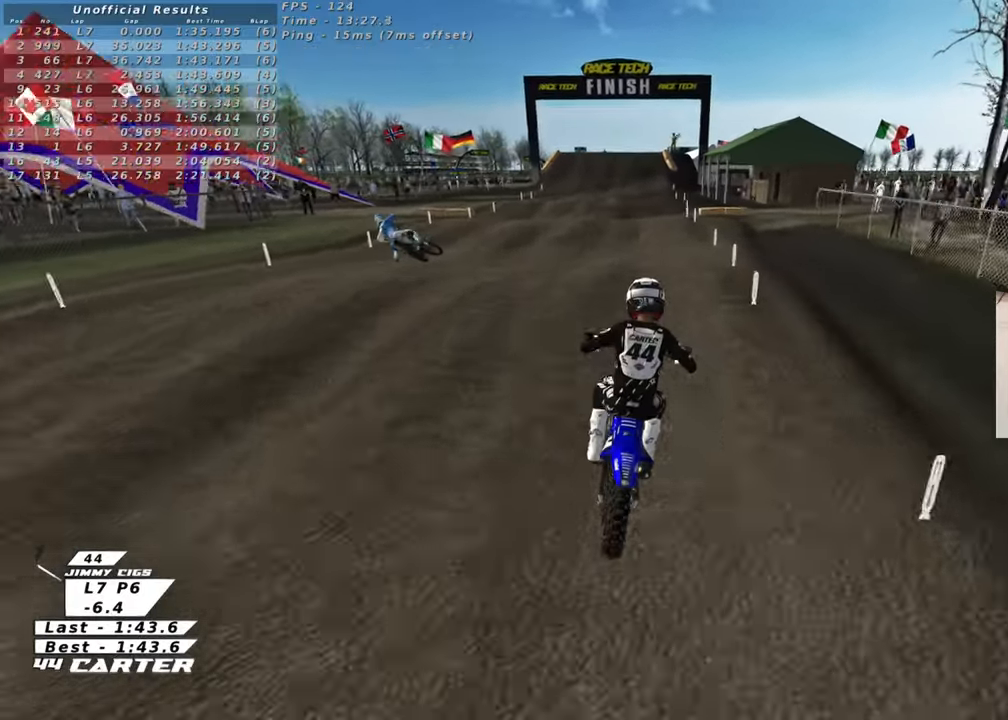
{"buttons": [], "left_stick": "up-left", "right_stick": "center", "events": [[67, "left_stick", "center"], [117, "A", "down"], [150, "left_stick", "down"], [250, "A", "up"], [317, "A", "down"], [367, "left_stick", "left"], [417, "A", "up"], [450, "left_stick", "up-left"]]}
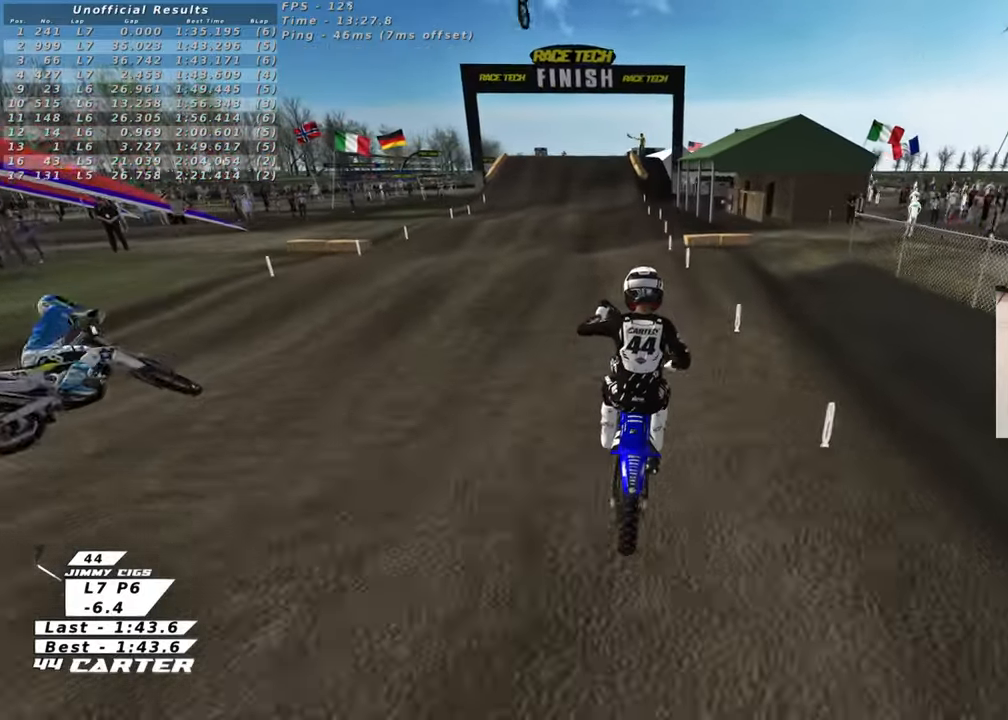
{"buttons": [], "left_stick": "down", "right_stick": "center", "events": [[117, "left_stick", "up"], [483, "left_stick", "down"]]}
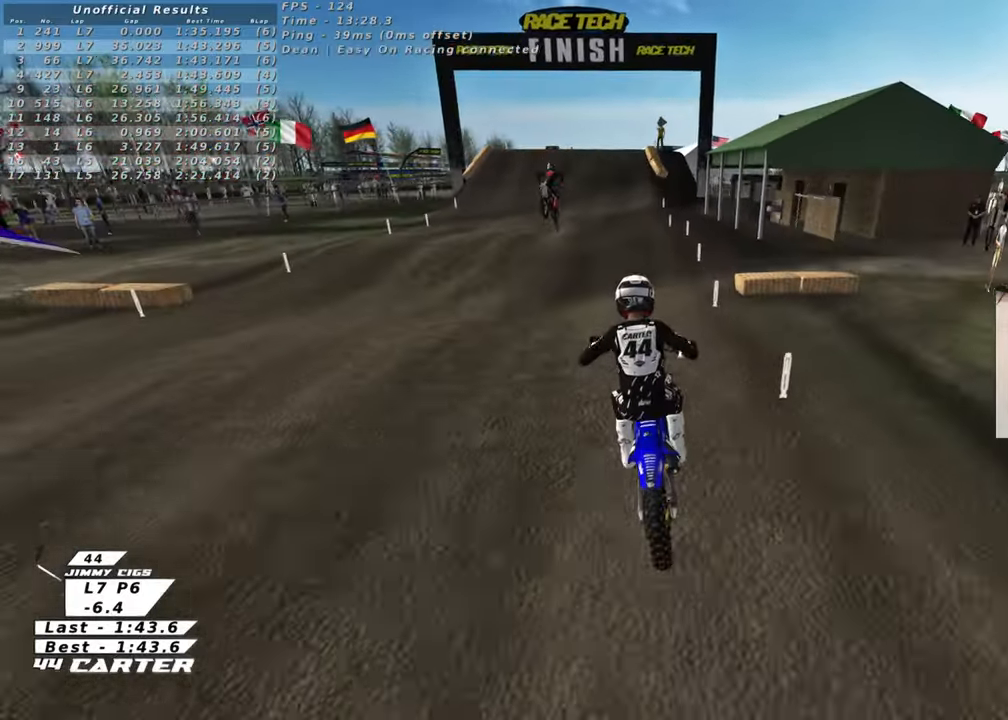
{"buttons": [], "left_stick": "up", "right_stick": "center", "events": [[200, "A", "down"], [233, "left_stick", "center"], [283, "left_stick", "up"], [383, "A", "up"]]}
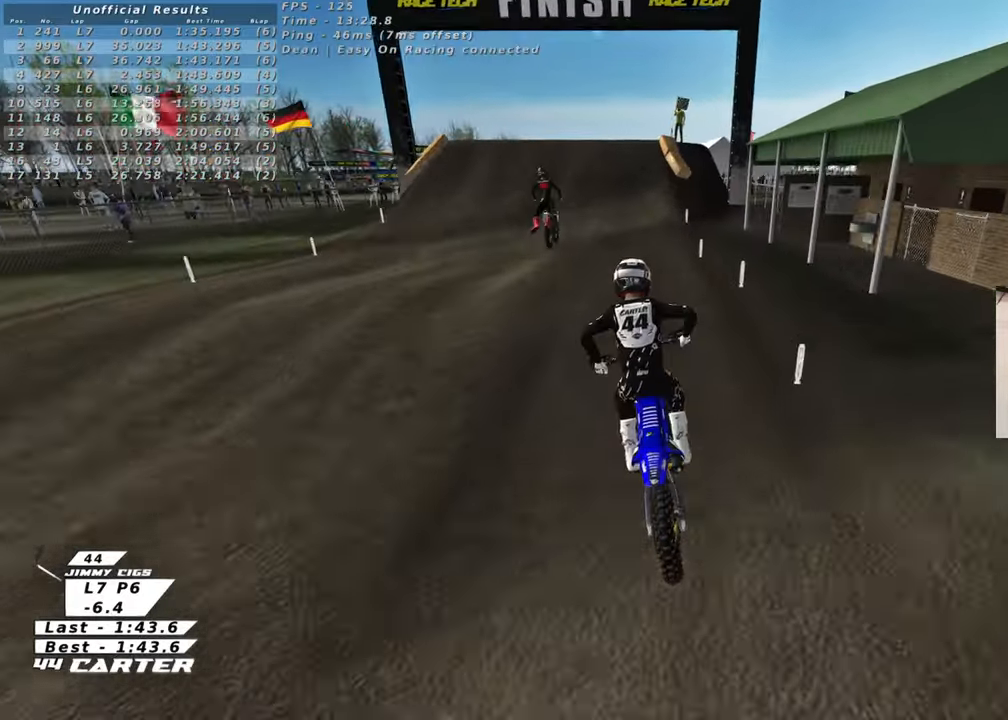
{"buttons": ["A"], "left_stick": "up", "right_stick": "center", "events": [[117, "left_stick", "down"], [233, "L3", "down"], [317, "A", "down"], [317, "L3", "up"], [433, "left_stick", "up"]]}
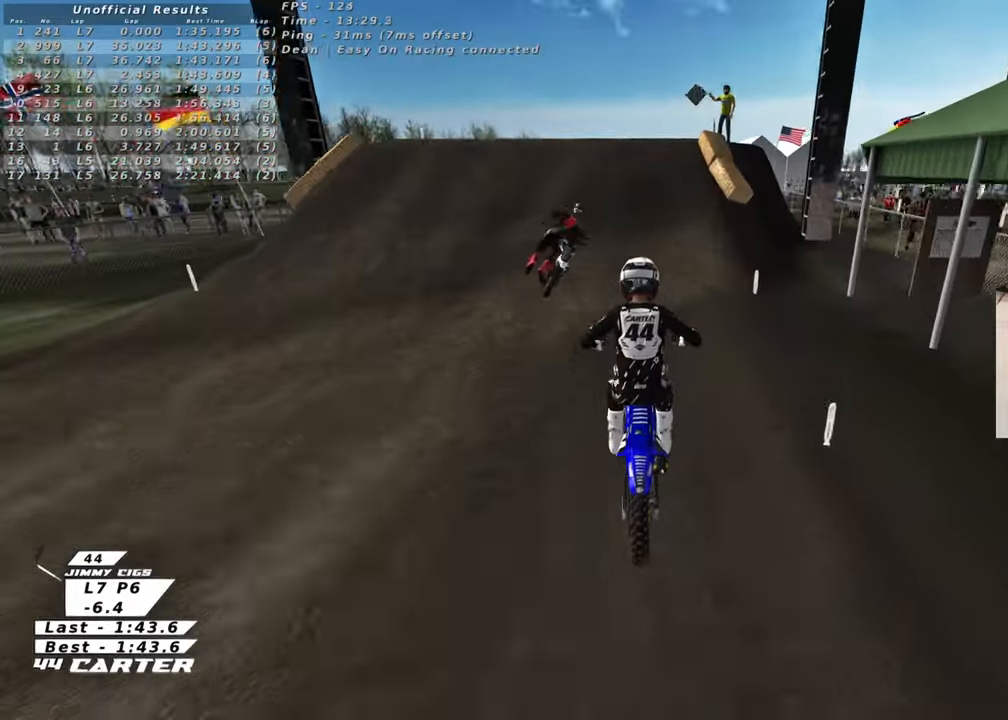
{"buttons": ["R3"], "left_stick": "down-left", "right_stick": "down-left", "events": [[17, "A", "up"], [250, "X", "down"], [267, "left_stick", "up-left"], [350, "X", "up"], [483, "R3", "down"], [483, "left_stick", "down-left"], [483, "right_stick", "down-left"]]}
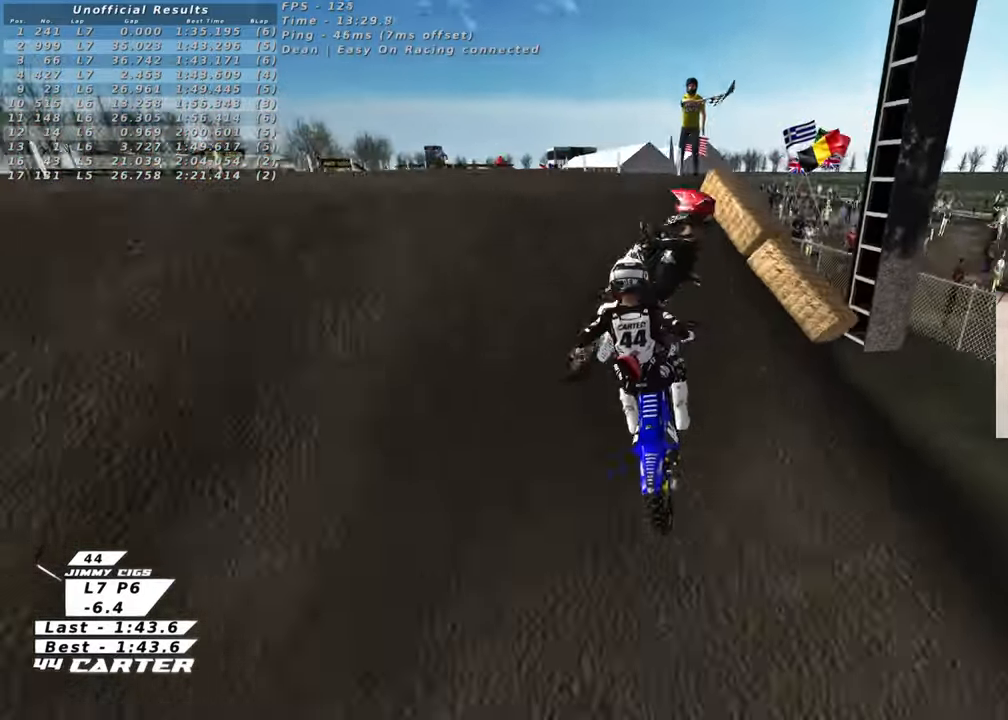
{"buttons": ["R3"], "left_stick": "down-right", "right_stick": "down-left", "events": [[67, "left_stick", "down"], [167, "left_stick", "down-right"]]}
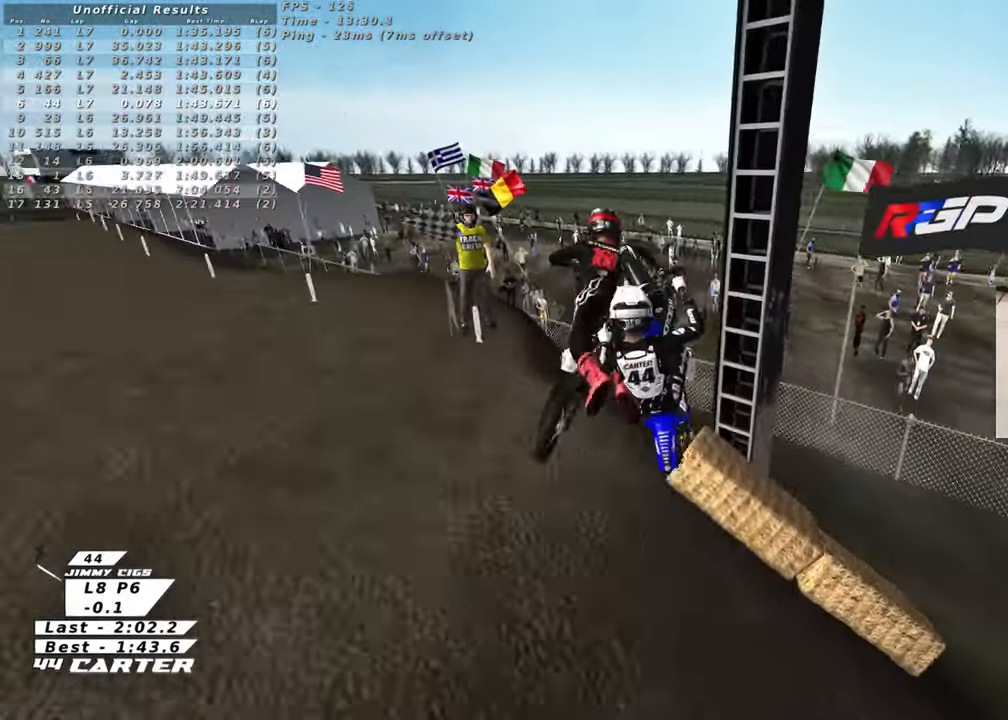
{"buttons": [], "left_stick": "up-left", "right_stick": "down", "events": [[17, "left_stick", "center"], [117, "R3", "up"], [283, "left_stick", "up-left"], [367, "right_stick", "down"]]}
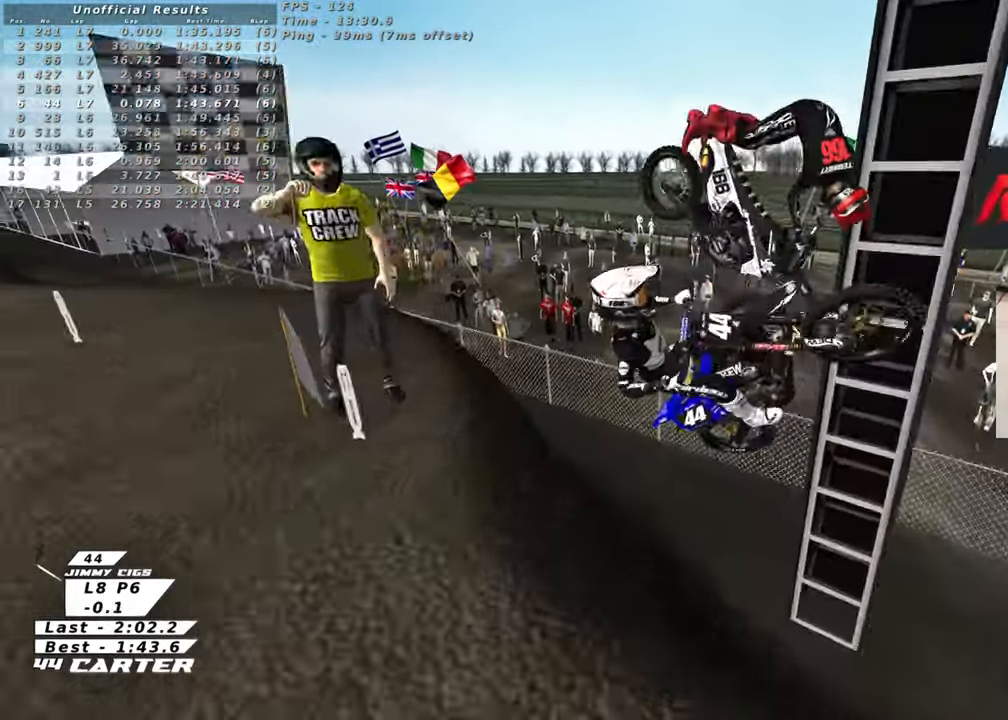
{"buttons": [], "left_stick": "center", "right_stick": "down", "events": [[450, "left_stick", "center"]]}
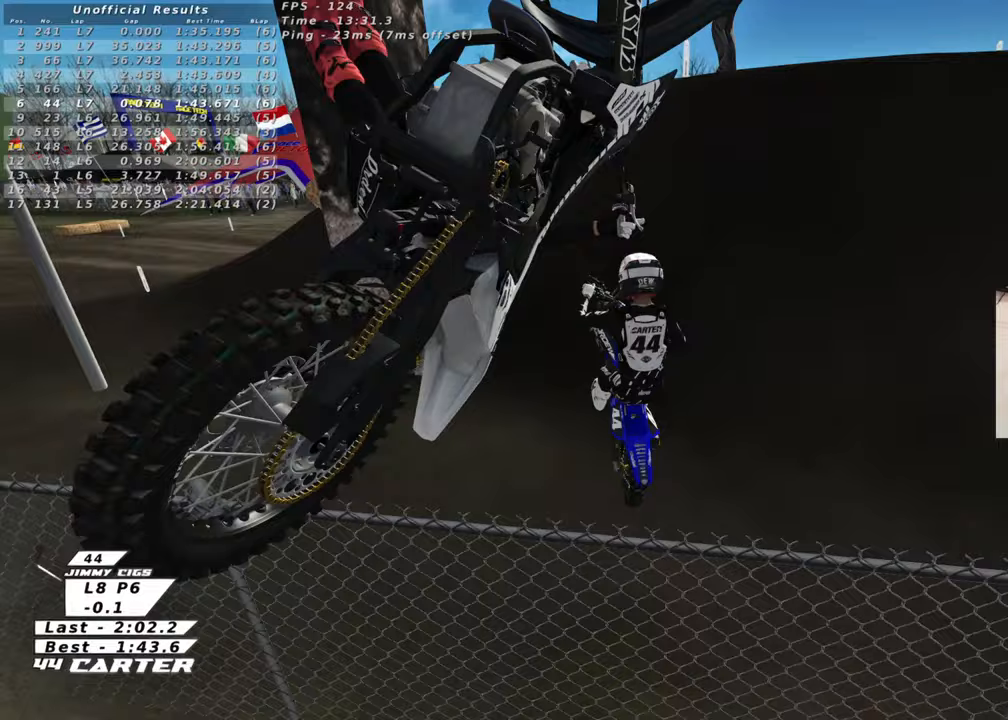
{"buttons": [], "left_stick": "center", "right_stick": "down", "events": []}
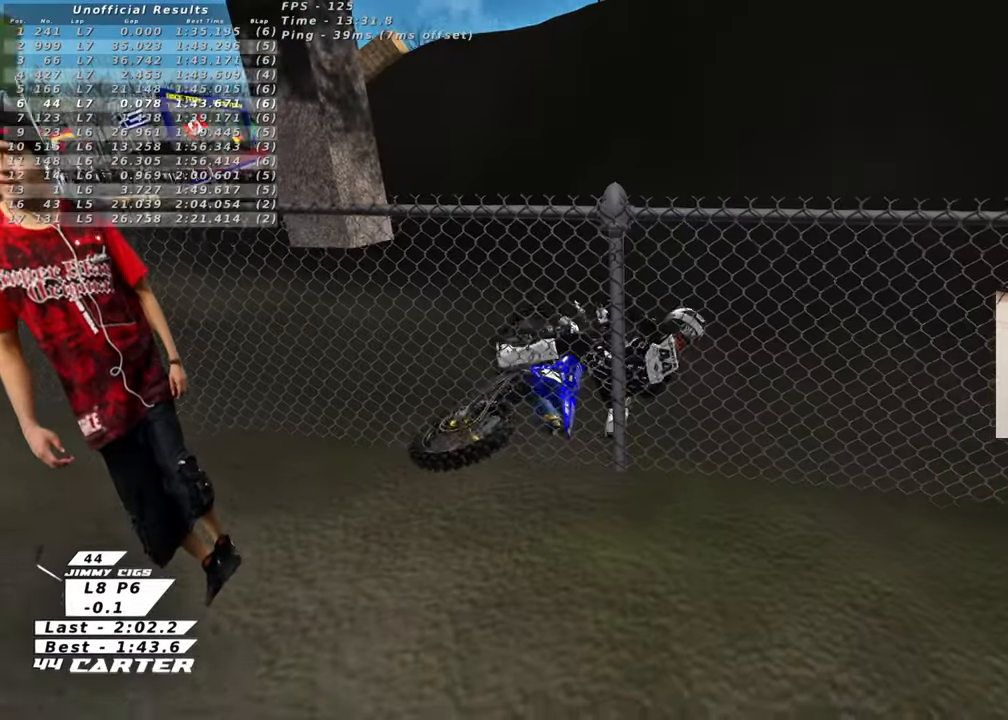
{"buttons": [], "left_stick": "center", "right_stick": "down", "events": []}
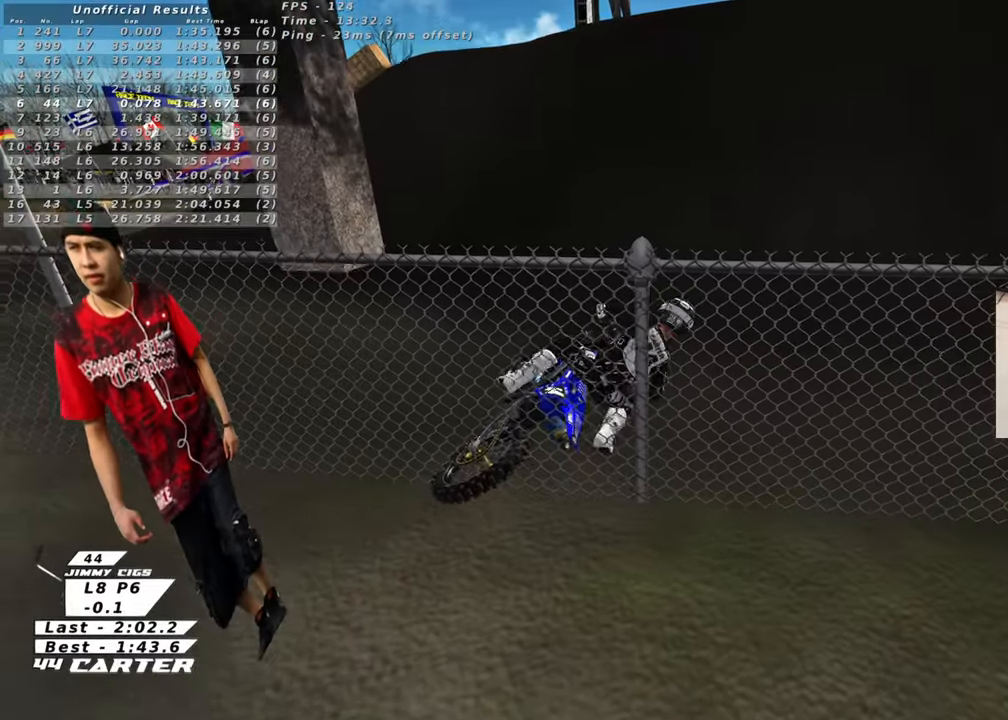
{"buttons": ["B"], "left_stick": "left", "right_stick": "down", "events": [[367, "B", "down"], [367, "left_stick", "left"]]}
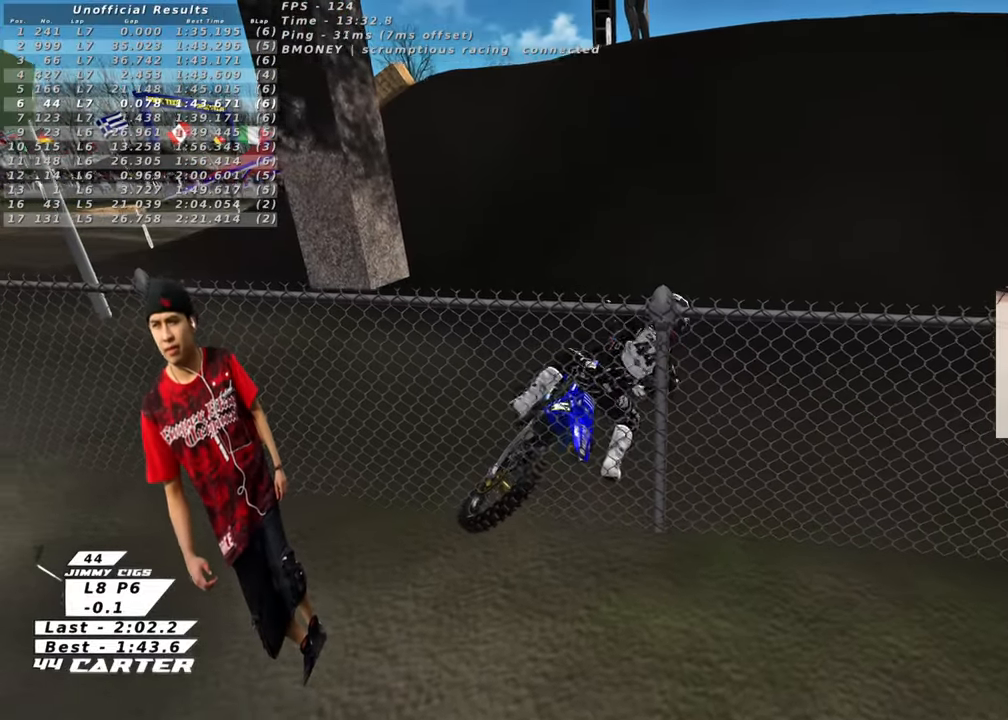
{"buttons": ["B"], "left_stick": "right", "right_stick": "center", "events": [[67, "right_stick", "center"], [117, "left_stick", "center"], [250, "left_stick", "right"]]}
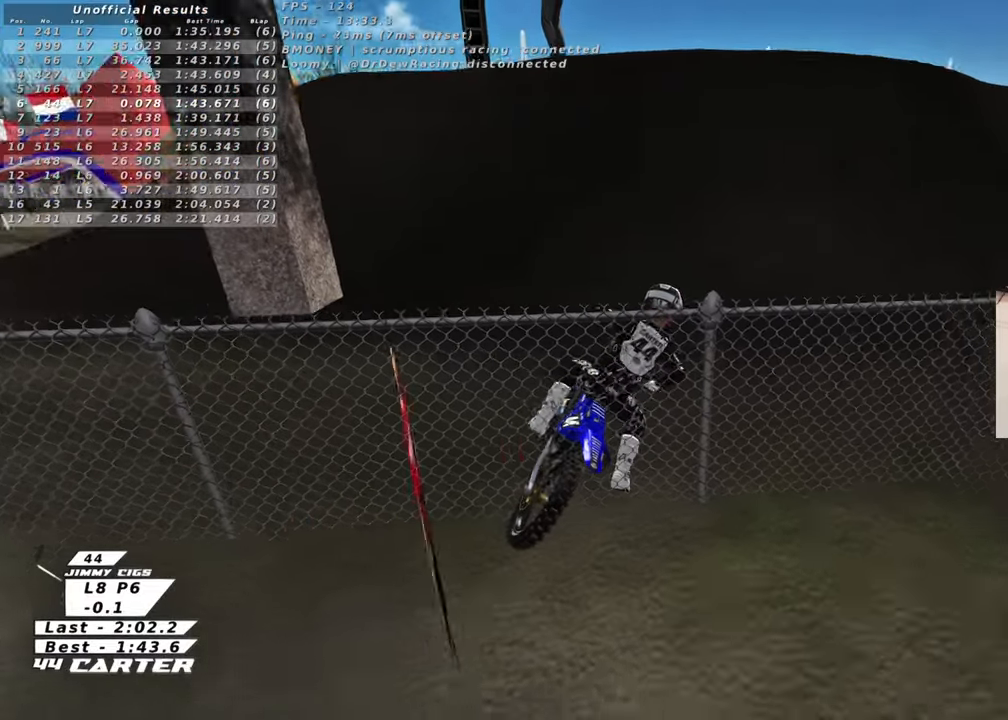
{"buttons": ["B"], "left_stick": "right", "right_stick": "center", "events": []}
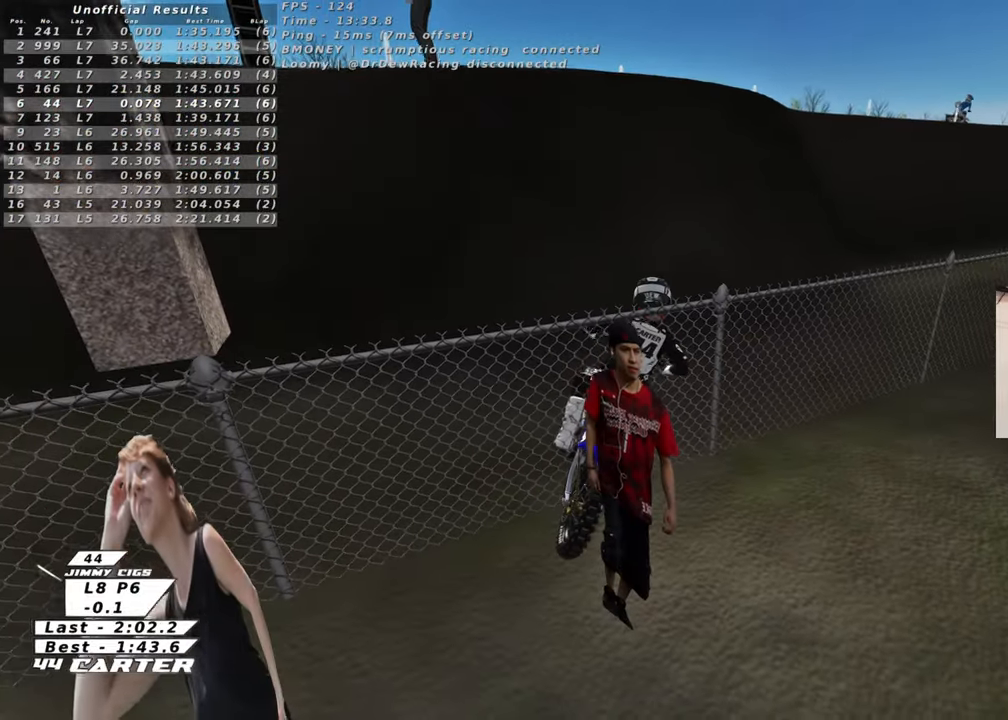
{"buttons": ["B", "R1"], "left_stick": "up", "right_stick": "center", "events": [[50, "R1", "down"], [400, "left_stick", "up"]]}